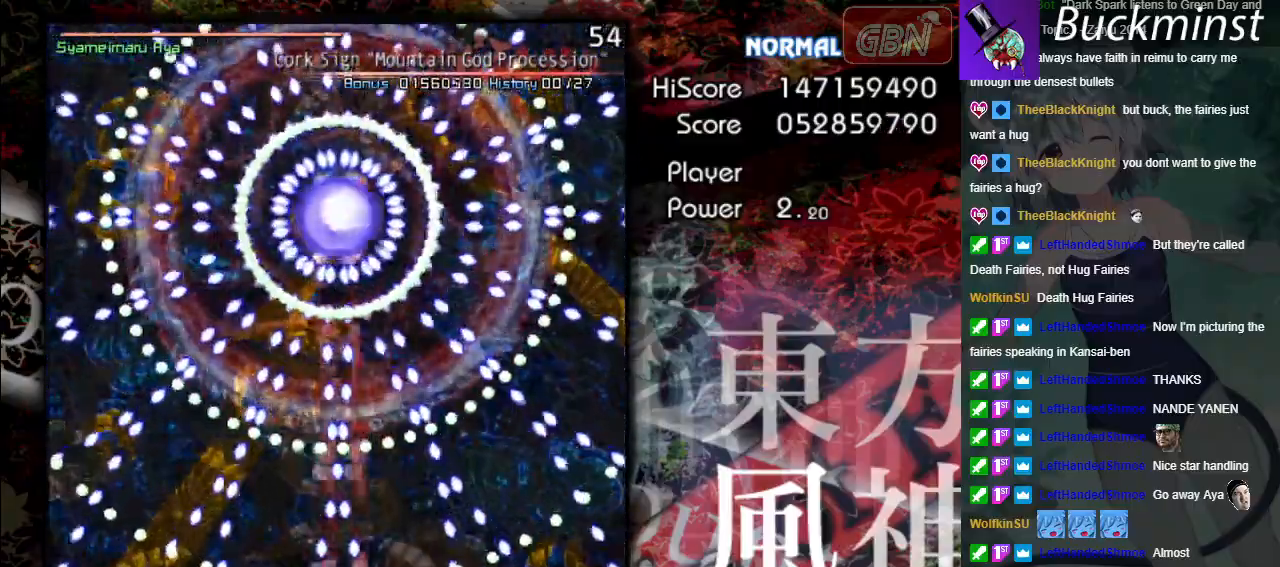
Gameplay with a controller (Xbox layout); each line is a JSON object with the inputs held at the frame after it. "events" lists button and stick changes between this image and that frame as [ms after this image, input, new state], when the widget could be followed in between. Not read: right_stick.
{"buttons": [], "left_stick": "down-right", "events": [[133, "left_stick", "center"], [467, "X", "up"], [467, "left_stick", "down-right"], [483, "A", "up"]]}
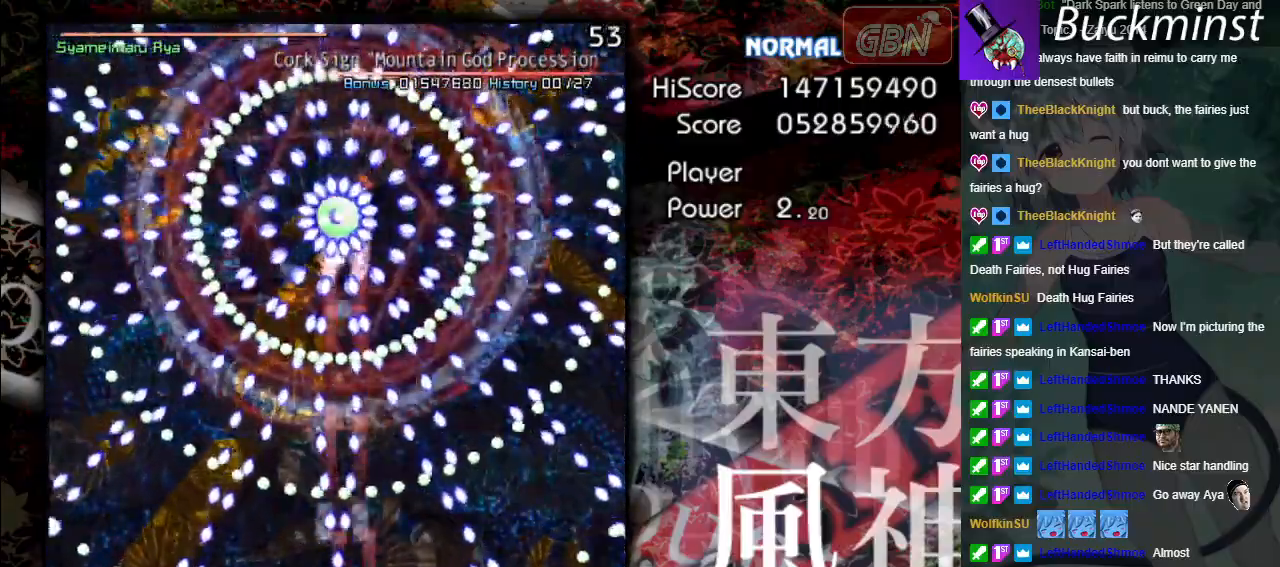
{"buttons": ["A", "X"], "left_stick": "center", "events": [[17, "A", "down"], [33, "X", "down"], [483, "left_stick", "center"]]}
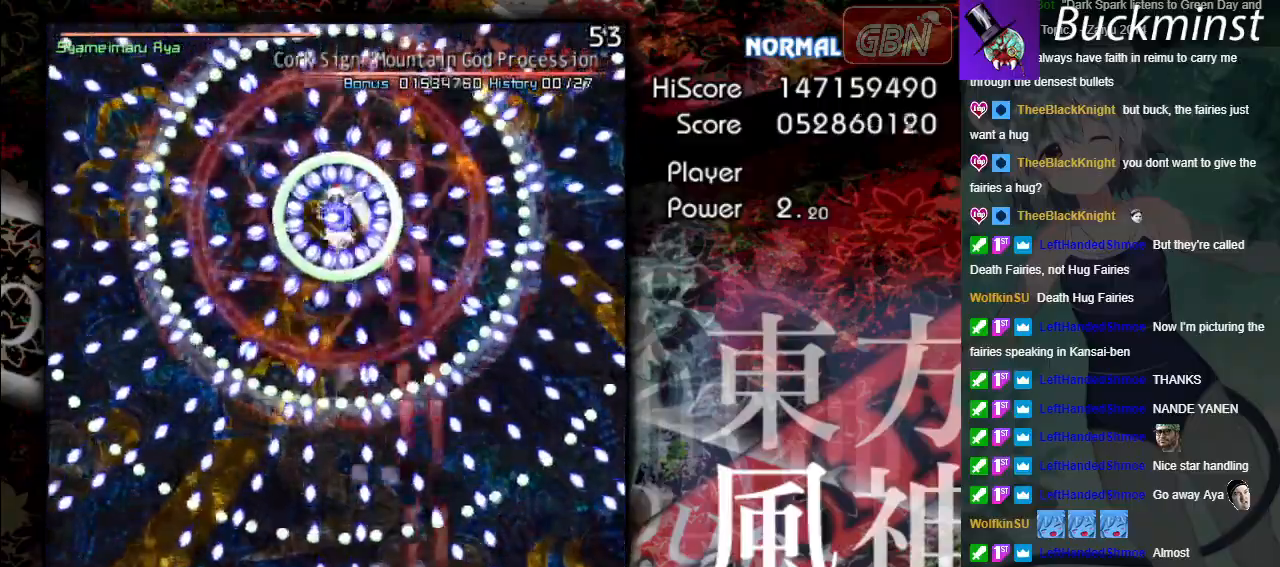
{"buttons": ["A", "X"], "left_stick": "center", "events": [[250, "left_stick", "up-left"], [450, "left_stick", "center"]]}
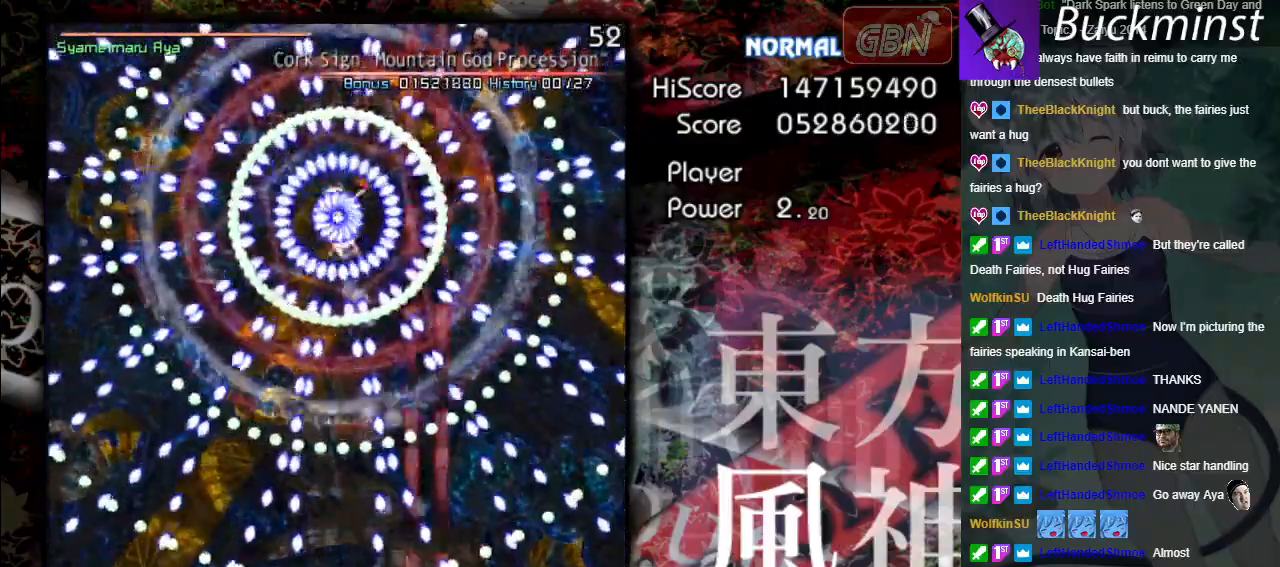
{"buttons": ["A", "X"], "left_stick": "down-left", "events": [[183, "left_stick", "left"], [267, "left_stick", "down-left"], [283, "X", "up"], [300, "A", "up"], [383, "A", "down"], [400, "X", "down"]]}
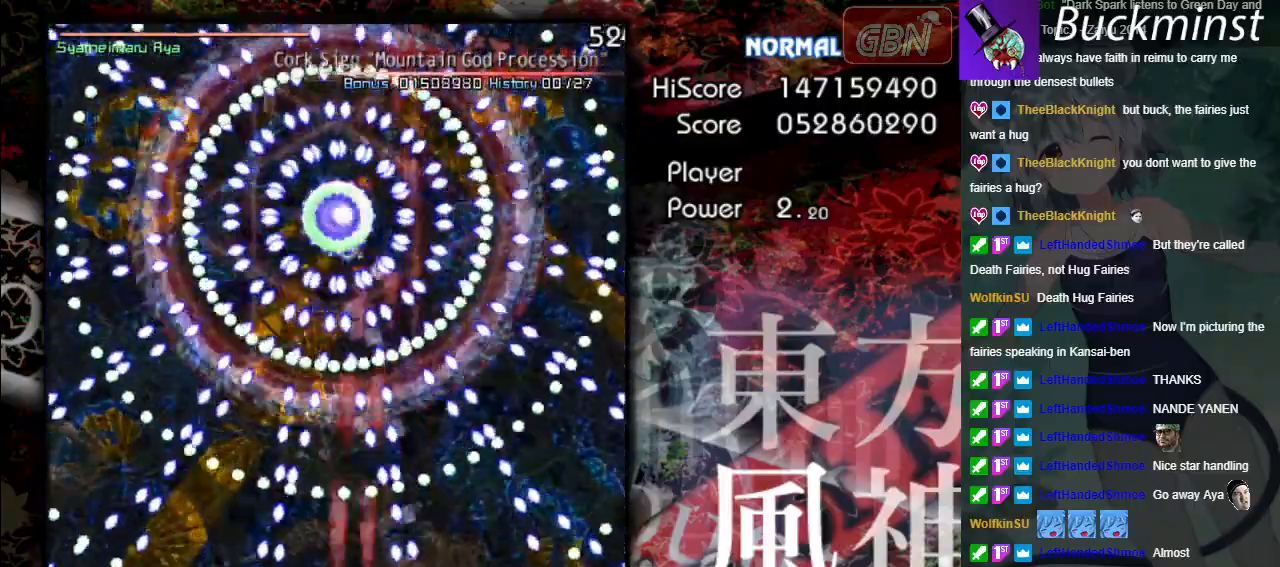
{"buttons": ["A", "X"], "left_stick": "center", "events": [[100, "left_stick", "down"], [333, "left_stick", "left"], [383, "left_stick", "center"]]}
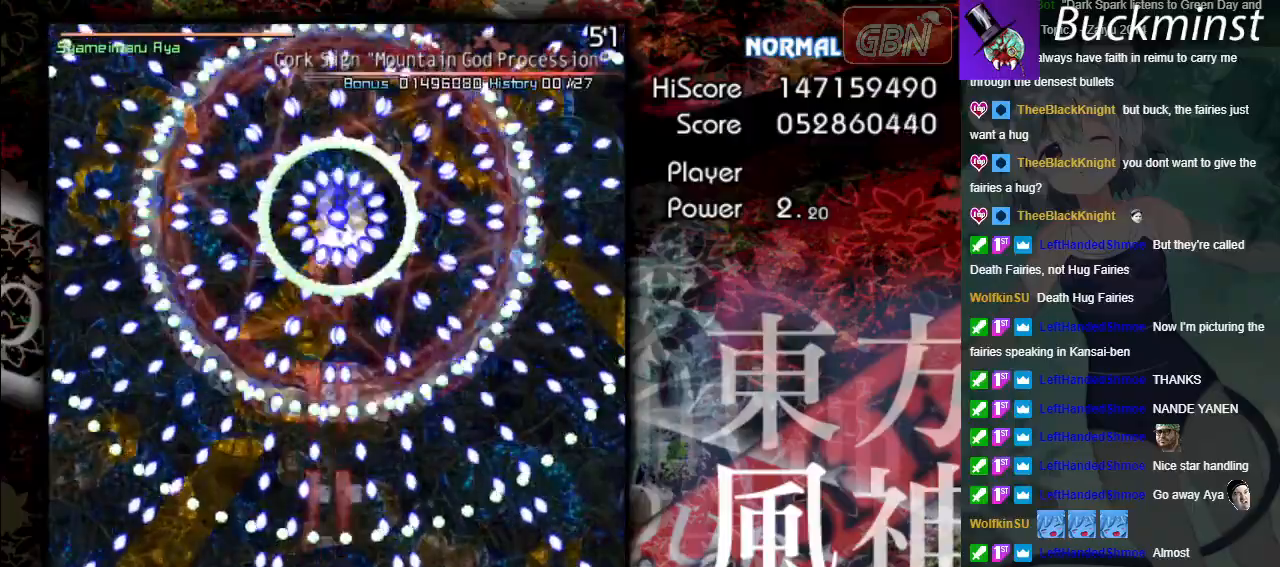
{"buttons": ["A", "X"], "left_stick": "center", "events": [[150, "left_stick", "up"], [350, "left_stick", "center"]]}
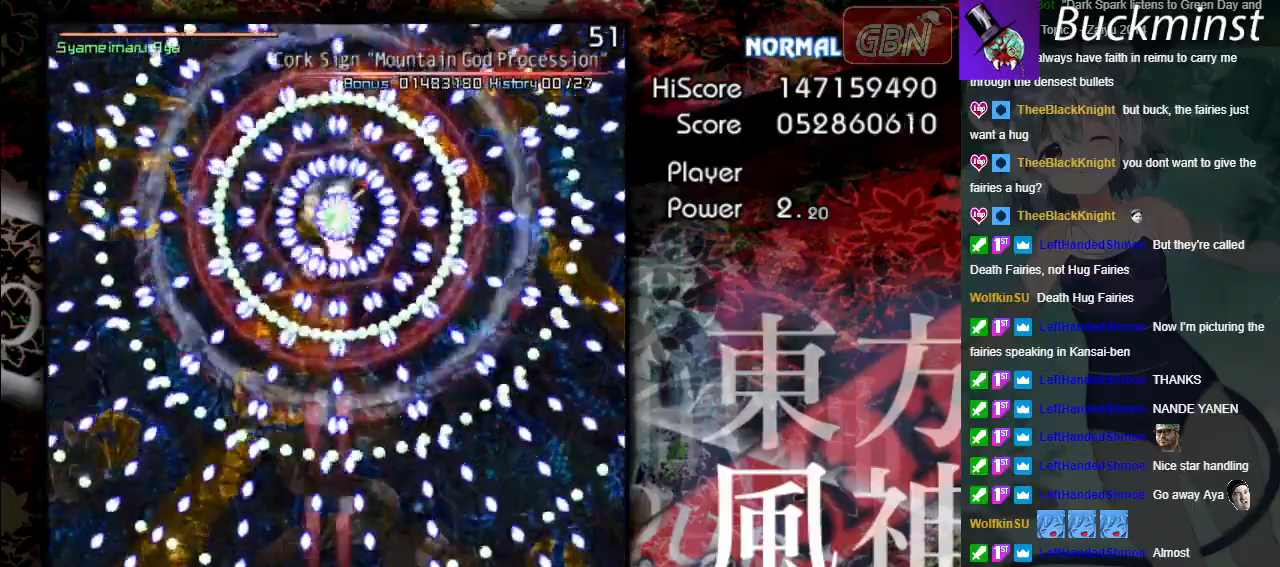
{"buttons": ["A", "X"], "left_stick": "up-left", "events": [[50, "left_stick", "down-right"], [217, "left_stick", "down-left"], [283, "left_stick", "center"], [450, "left_stick", "up-left"]]}
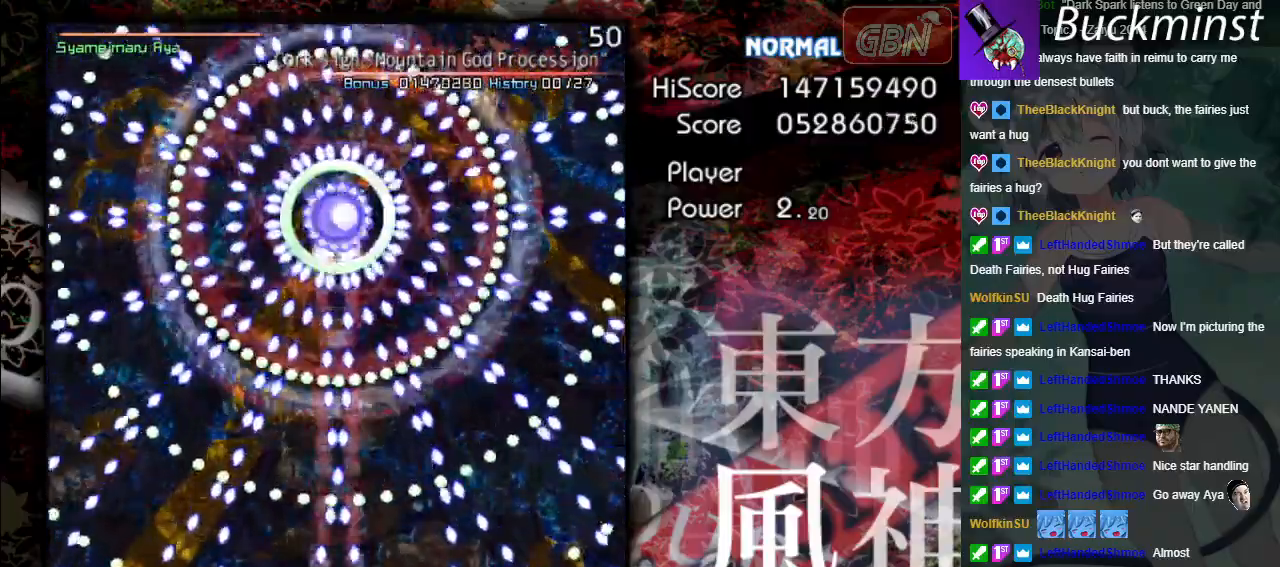
{"buttons": ["A", "X"], "left_stick": "down-right", "events": [[150, "left_stick", "center"], [500, "left_stick", "down-right"]]}
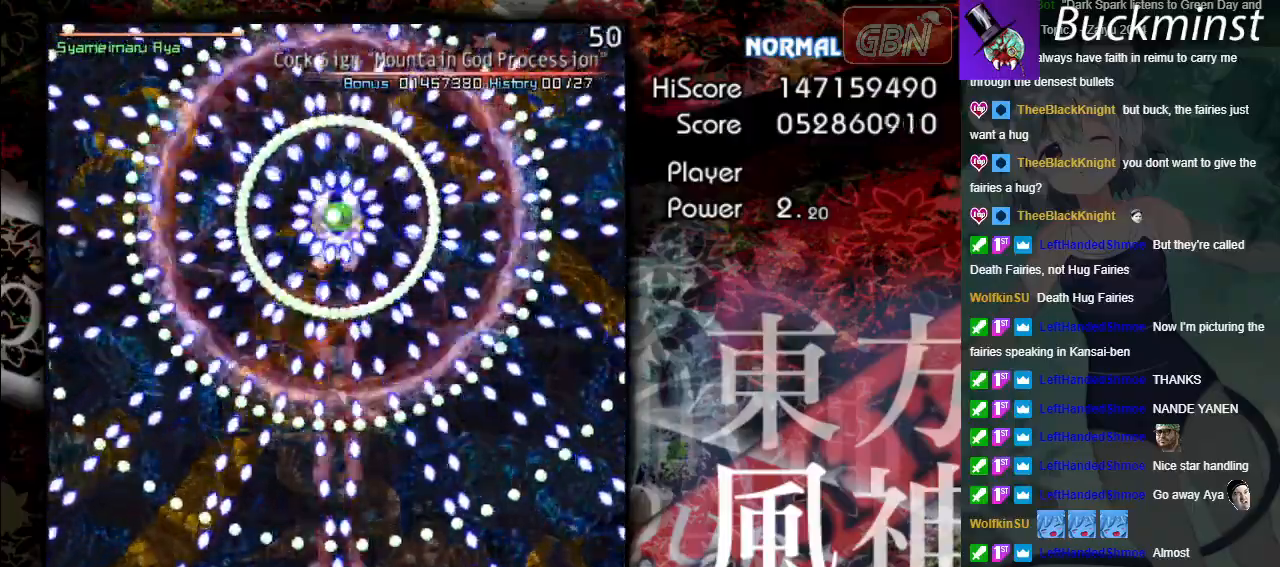
{"buttons": ["A", "X"], "left_stick": "center", "events": [[17, "A", "up"], [17, "X", "up"], [83, "A", "down"], [83, "X", "down"], [283, "left_stick", "center"]]}
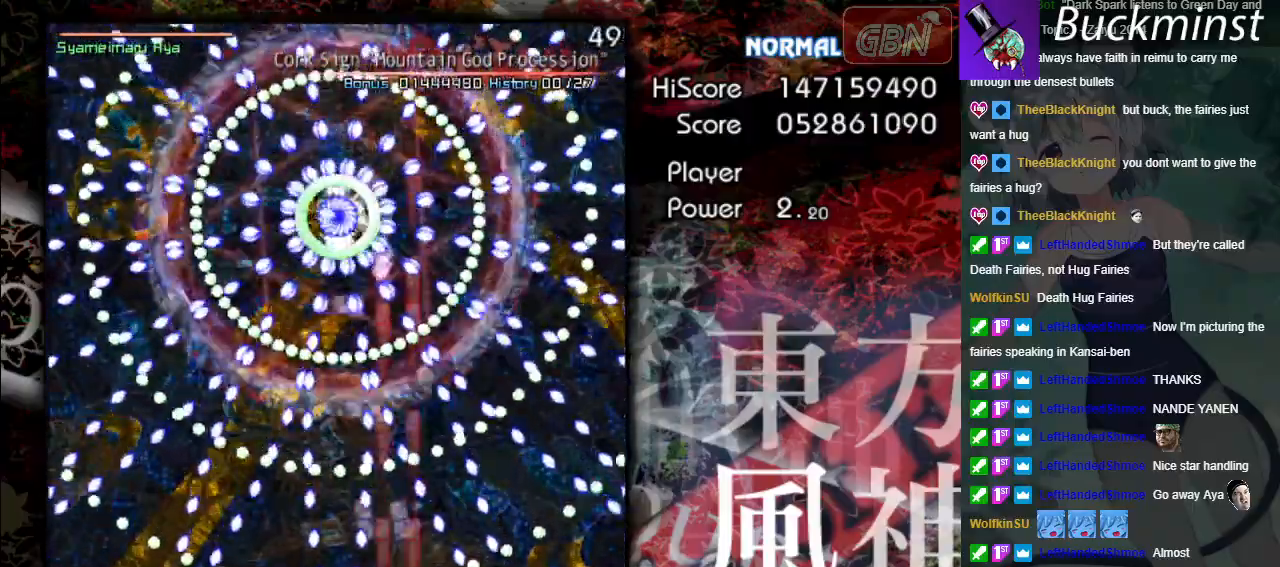
{"buttons": ["A", "X"], "left_stick": "center", "events": []}
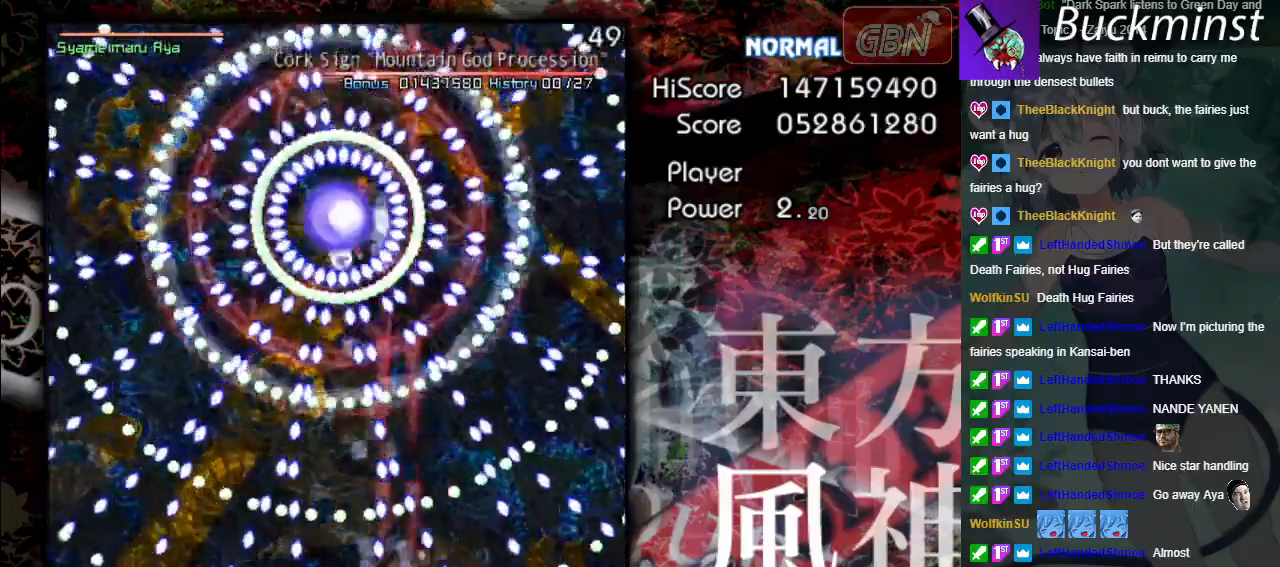
{"buttons": [], "left_stick": "left", "events": [[450, "left_stick", "left"], [467, "A", "up"], [467, "X", "up"]]}
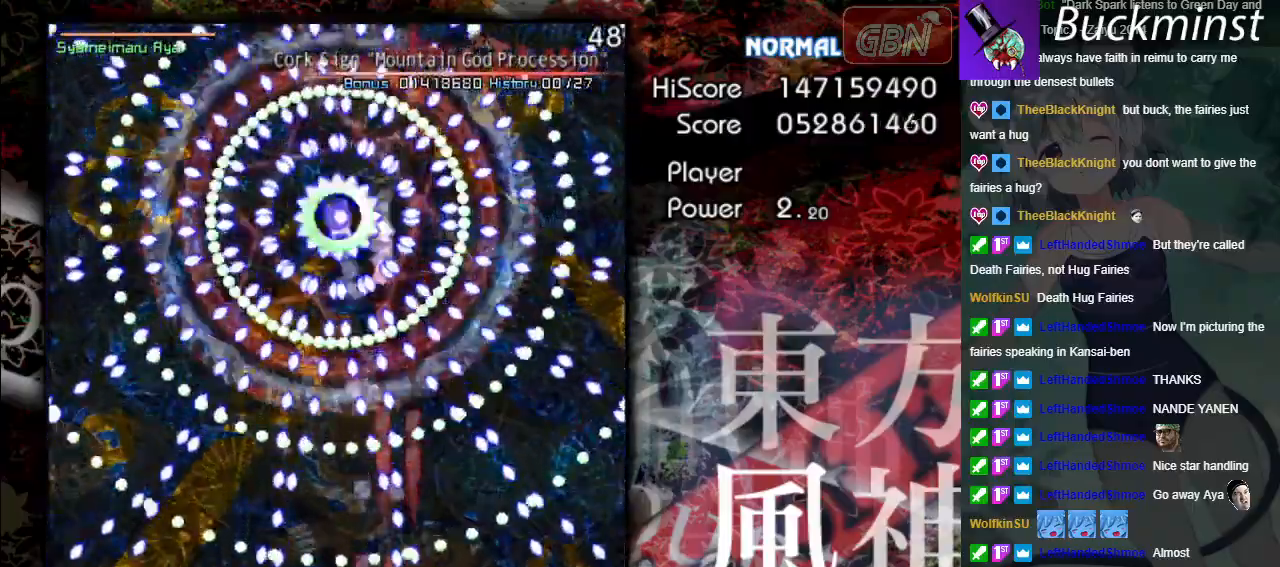
{"buttons": ["A", "X"], "left_stick": "down", "events": [[33, "A", "down"], [33, "X", "down"], [217, "left_stick", "down"], [283, "left_stick", "center"], [500, "left_stick", "down"]]}
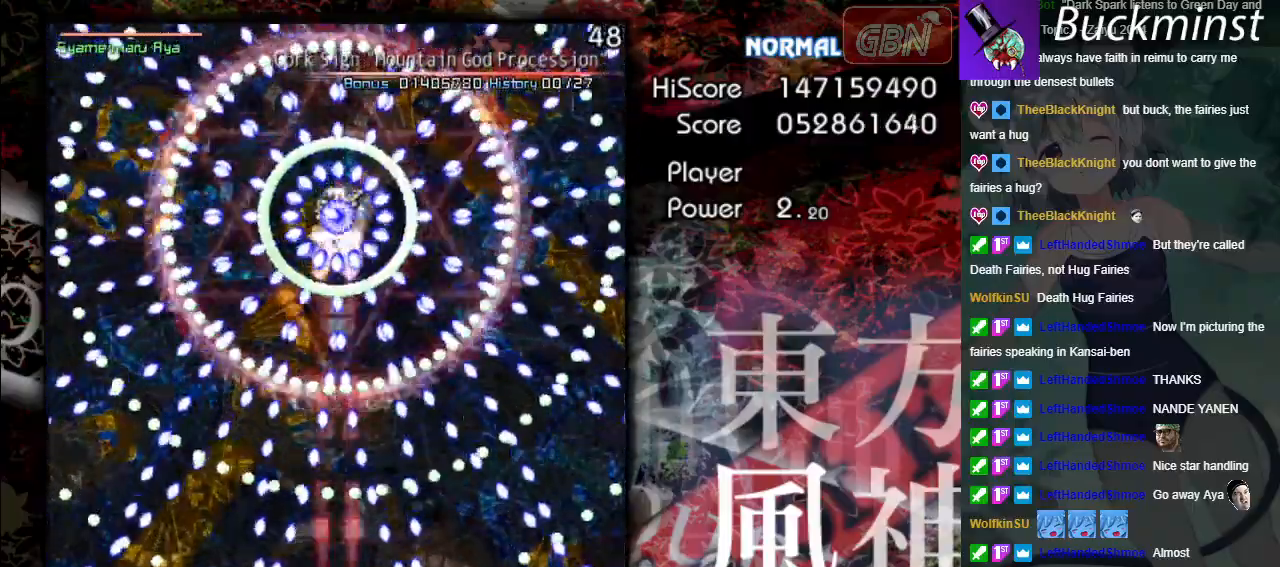
{"buttons": ["A", "X"], "left_stick": "center", "events": [[200, "left_stick", "center"], [250, "left_stick", "left"], [400, "left_stick", "up"], [450, "left_stick", "center"]]}
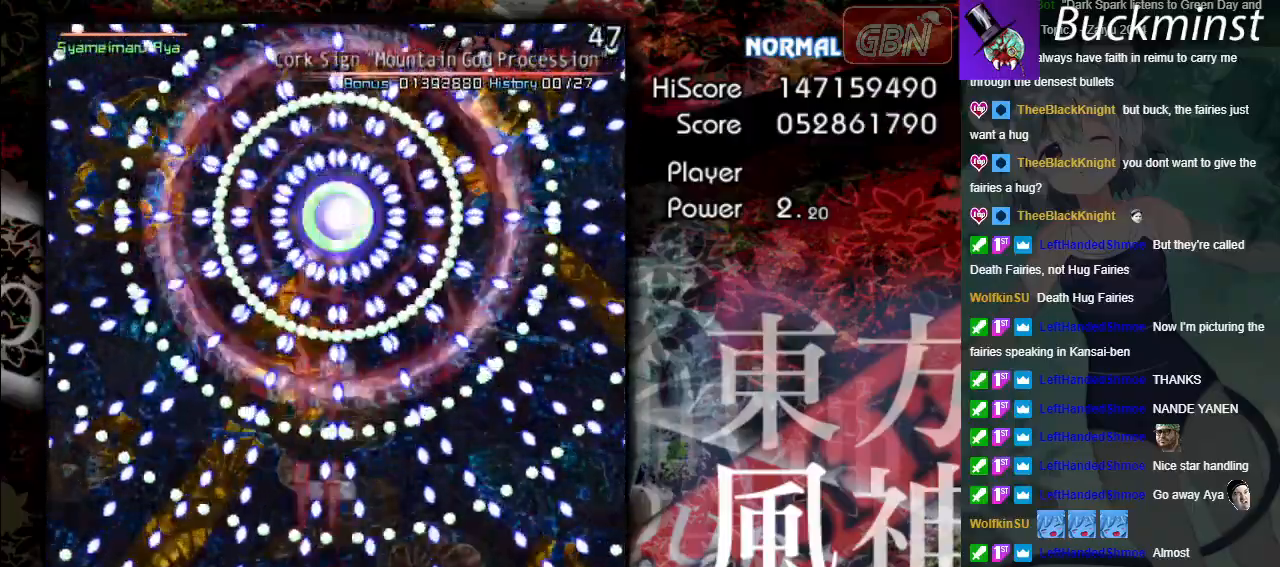
{"buttons": ["A", "X"], "left_stick": "down-right", "events": [[133, "left_stick", "up"], [300, "left_stick", "down-right"]]}
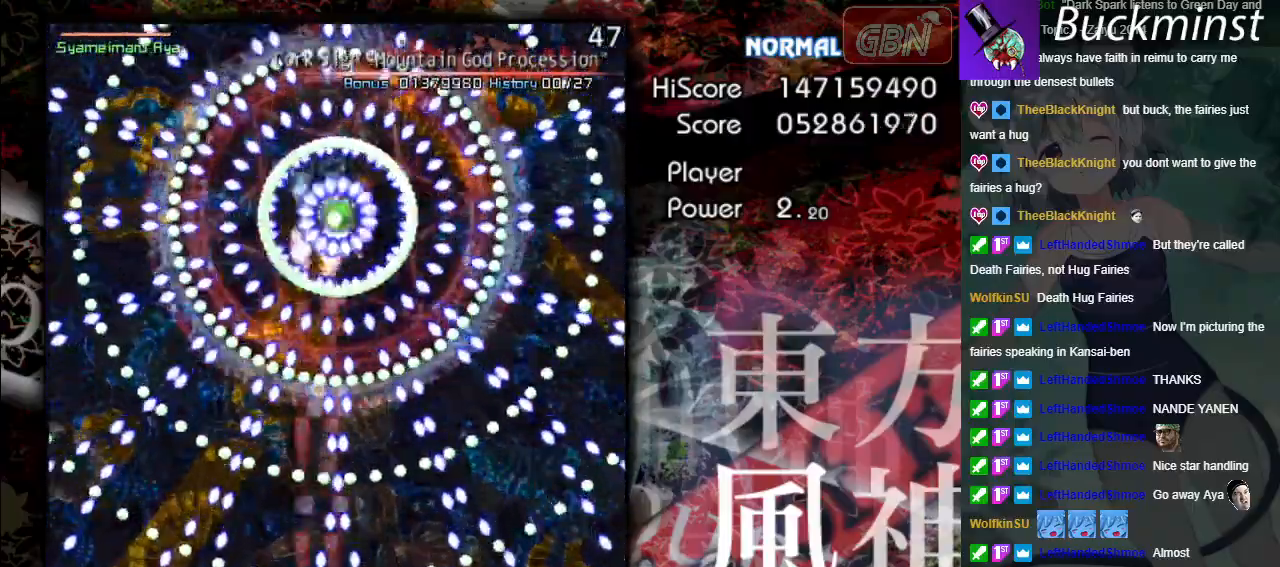
{"buttons": ["A", "X"], "left_stick": "center", "events": [[17, "left_stick", "center"], [183, "left_stick", "down-right"], [350, "left_stick", "center"]]}
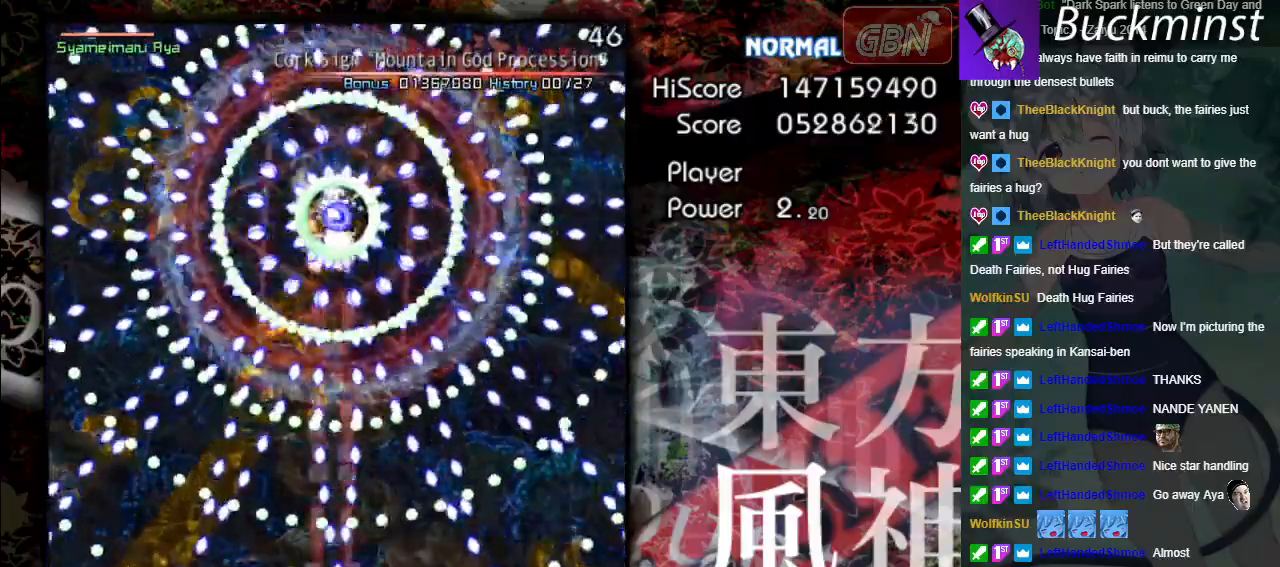
{"buttons": ["A", "X"], "left_stick": "center", "events": [[117, "X", "up"], [117, "left_stick", "right"], [133, "A", "up"], [183, "A", "down"], [200, "X", "down"], [433, "left_stick", "center"]]}
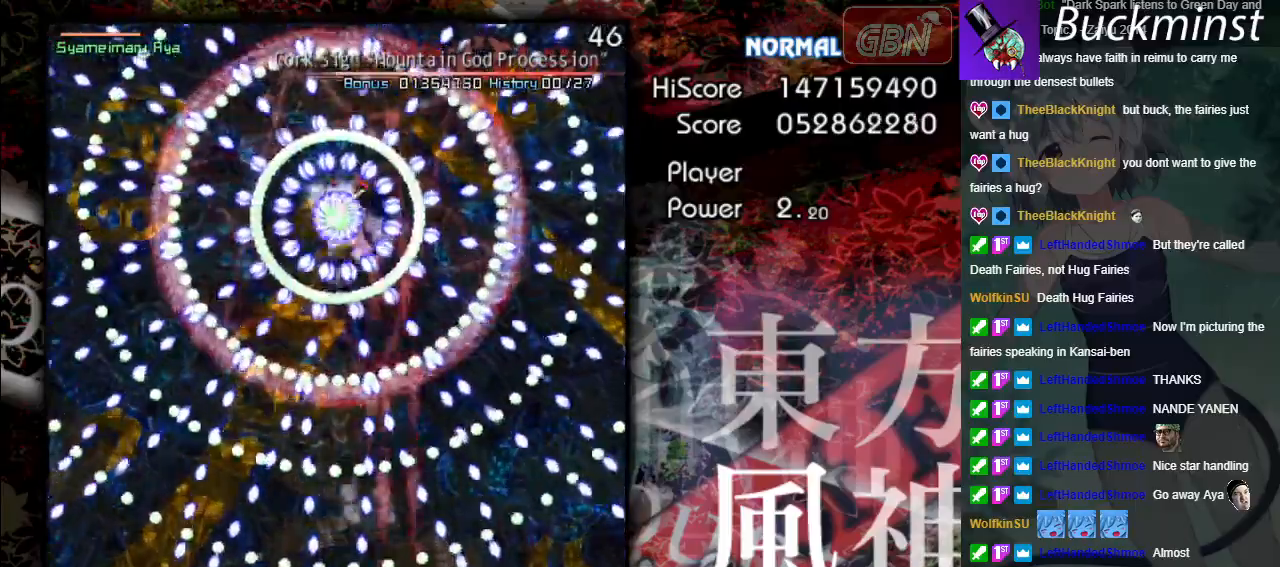
{"buttons": ["A", "X"], "left_stick": "center", "events": []}
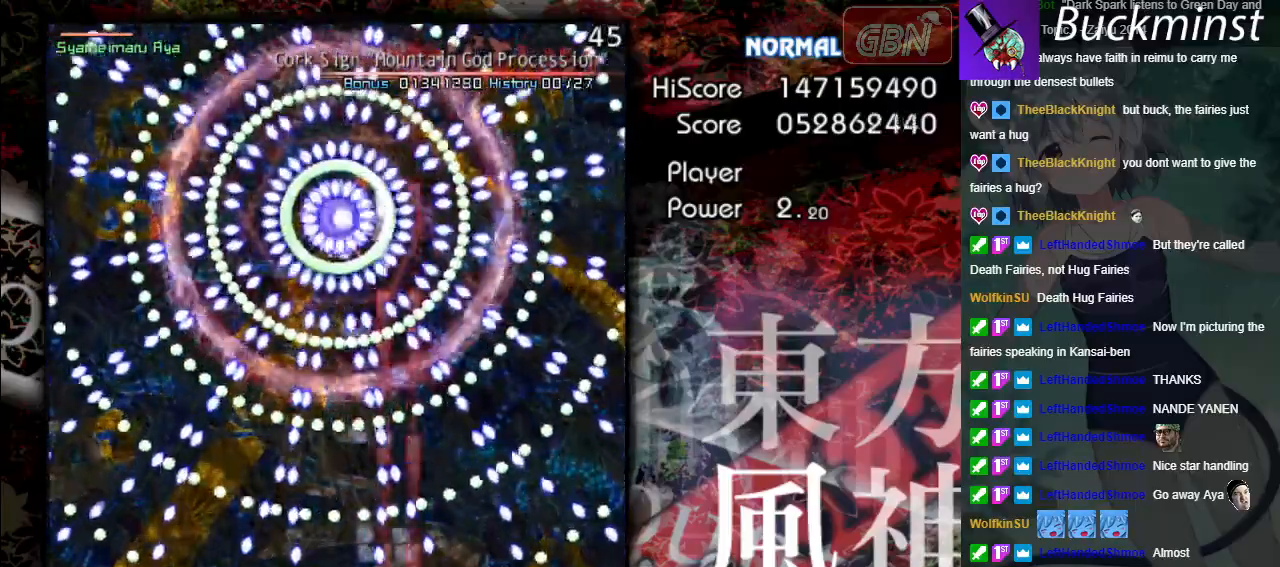
{"buttons": ["A", "X"], "left_stick": "center", "events": [[83, "left_stick", "right"], [183, "left_stick", "center"], [283, "left_stick", "right"], [383, "left_stick", "center"]]}
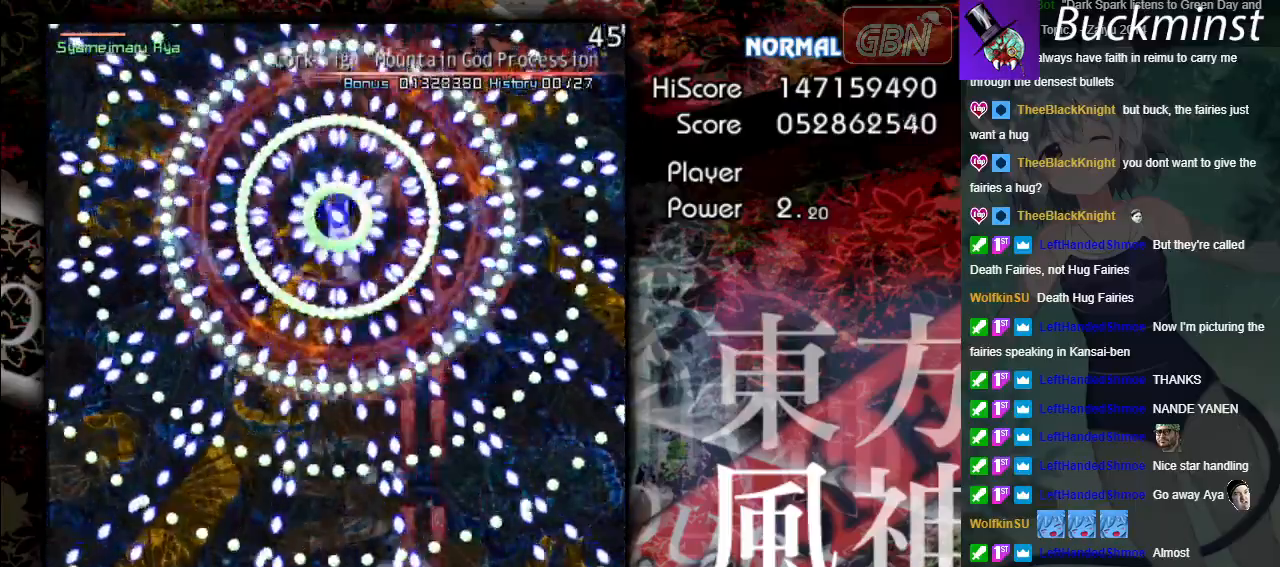
{"buttons": ["A", "X"], "left_stick": "down-left", "events": [[117, "left_stick", "up"], [233, "left_stick", "left"], [250, "A", "up"], [250, "X", "up"], [283, "left_stick", "down-left"], [317, "A", "down"], [317, "X", "down"]]}
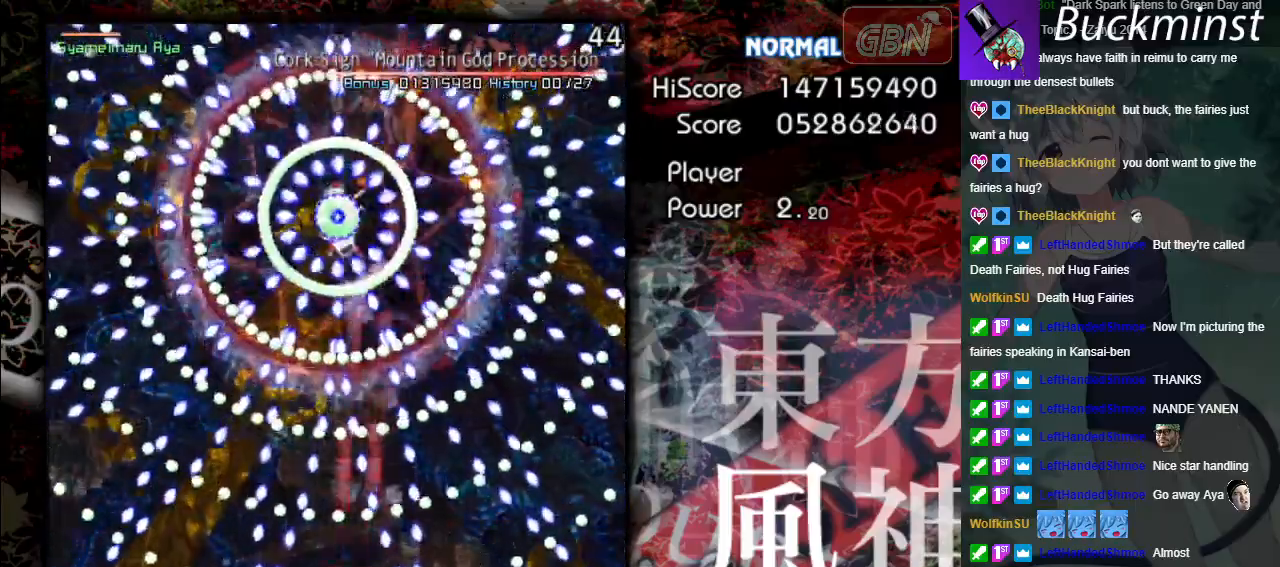
{"buttons": ["A", "X"], "left_stick": "center", "events": [[83, "left_stick", "center"], [167, "left_stick", "left"], [267, "left_stick", "down"], [433, "left_stick", "center"]]}
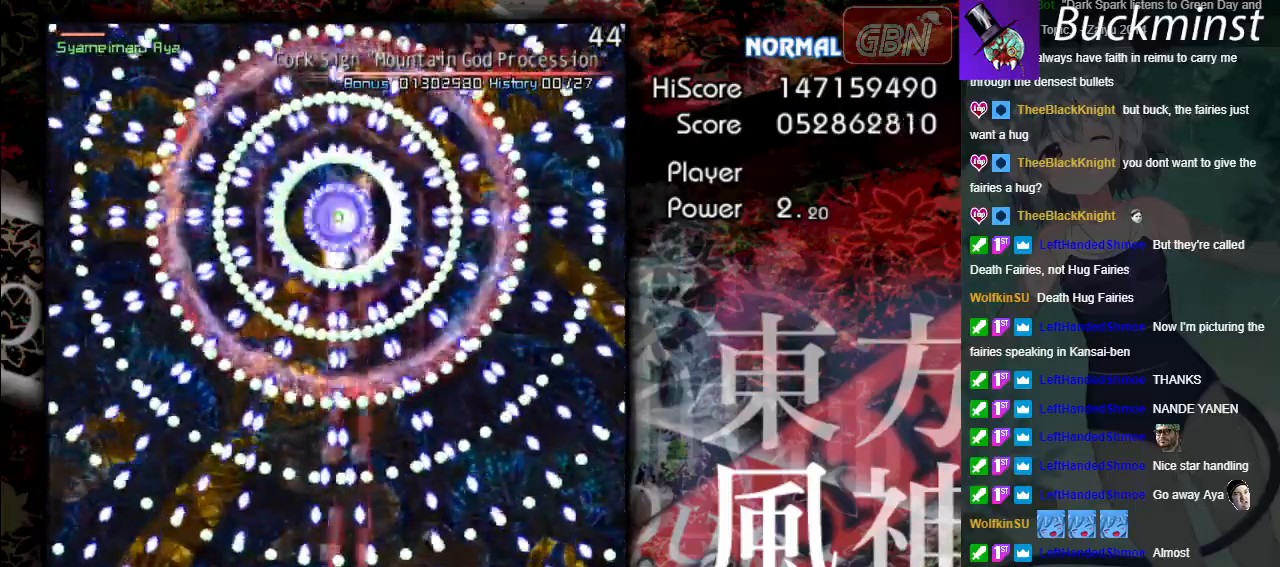
{"buttons": ["A", "X"], "left_stick": "center", "events": [[200, "left_stick", "right"], [317, "left_stick", "center"]]}
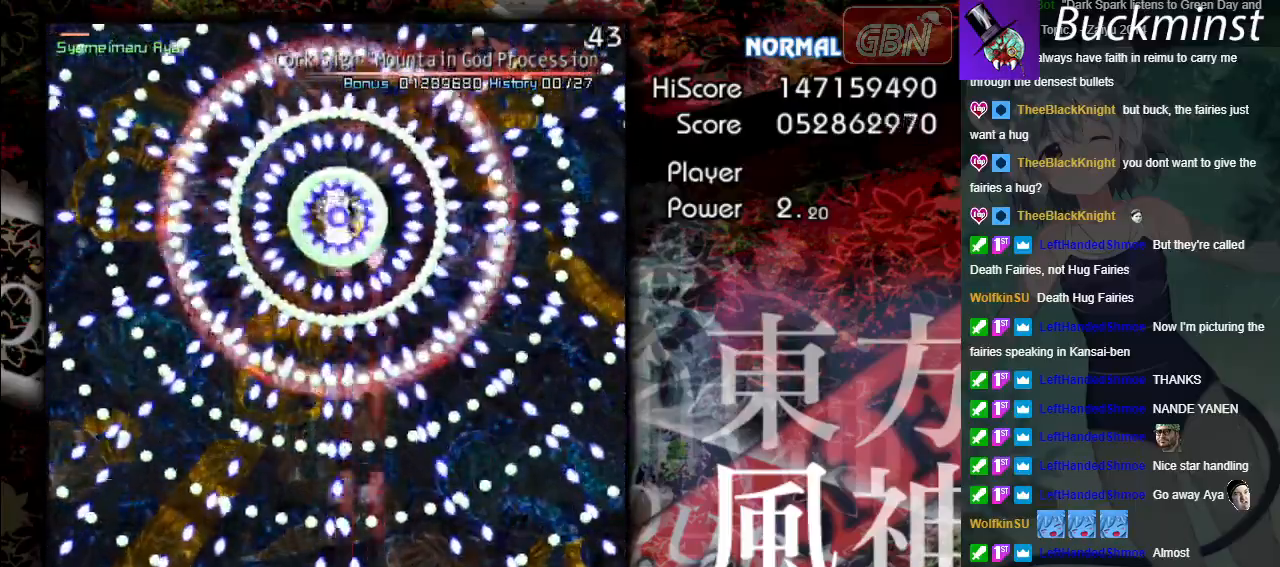
{"buttons": ["A", "X"], "left_stick": "center", "events": [[100, "left_stick", "left"], [217, "left_stick", "center"]]}
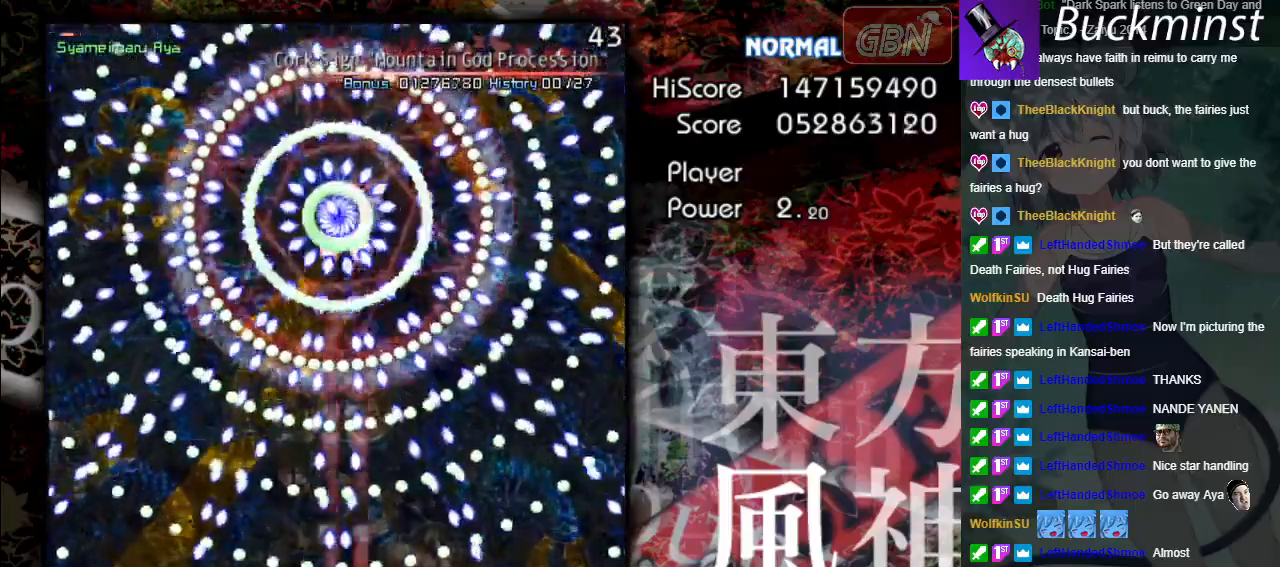
{"buttons": ["A", "X"], "left_stick": "center", "events": [[117, "left_stick", "right"], [150, "X", "up"], [167, "A", "up"], [217, "A", "down"], [217, "X", "down"], [267, "left_stick", "center"]]}
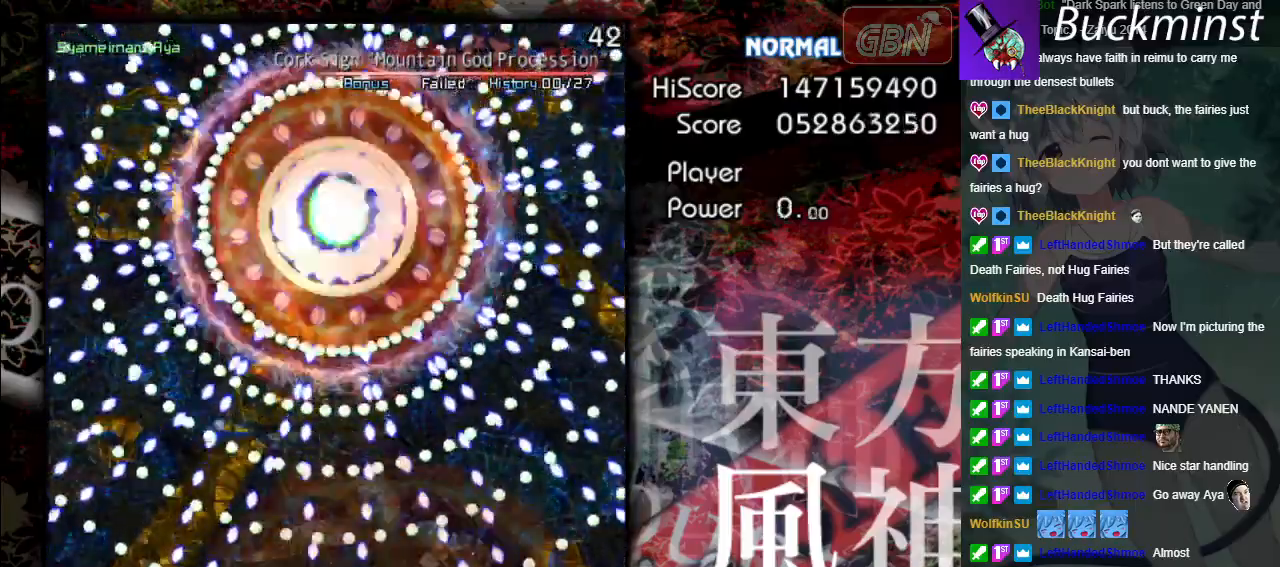
{"buttons": [], "left_stick": "center", "events": [[133, "X", "up"], [183, "A", "up"]]}
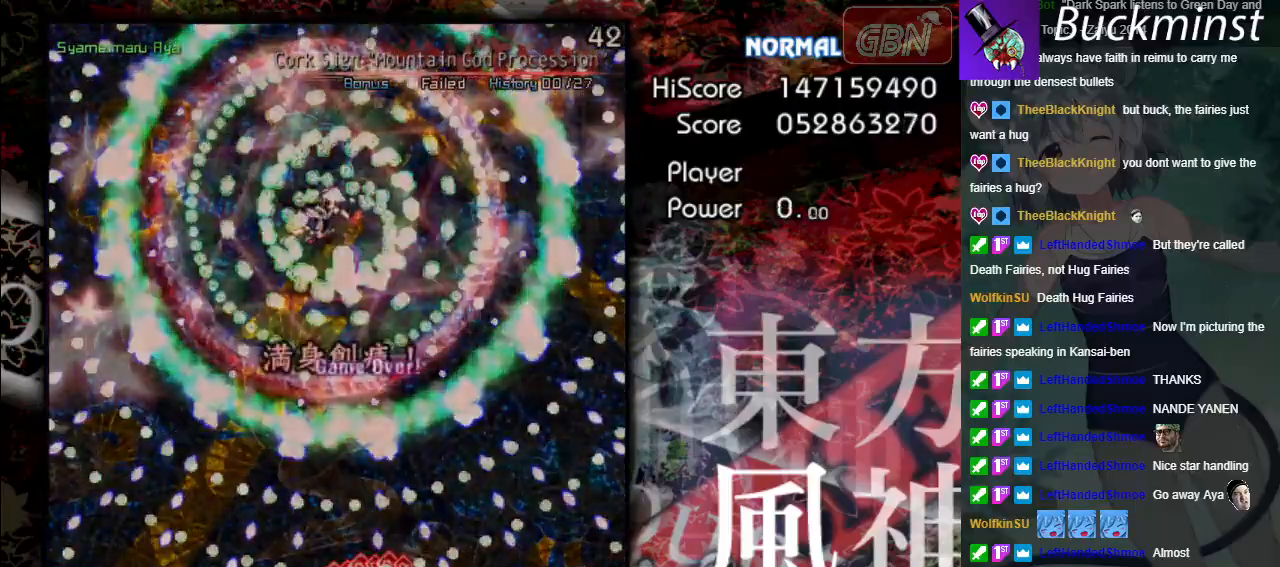
{"buttons": [], "left_stick": "center", "events": []}
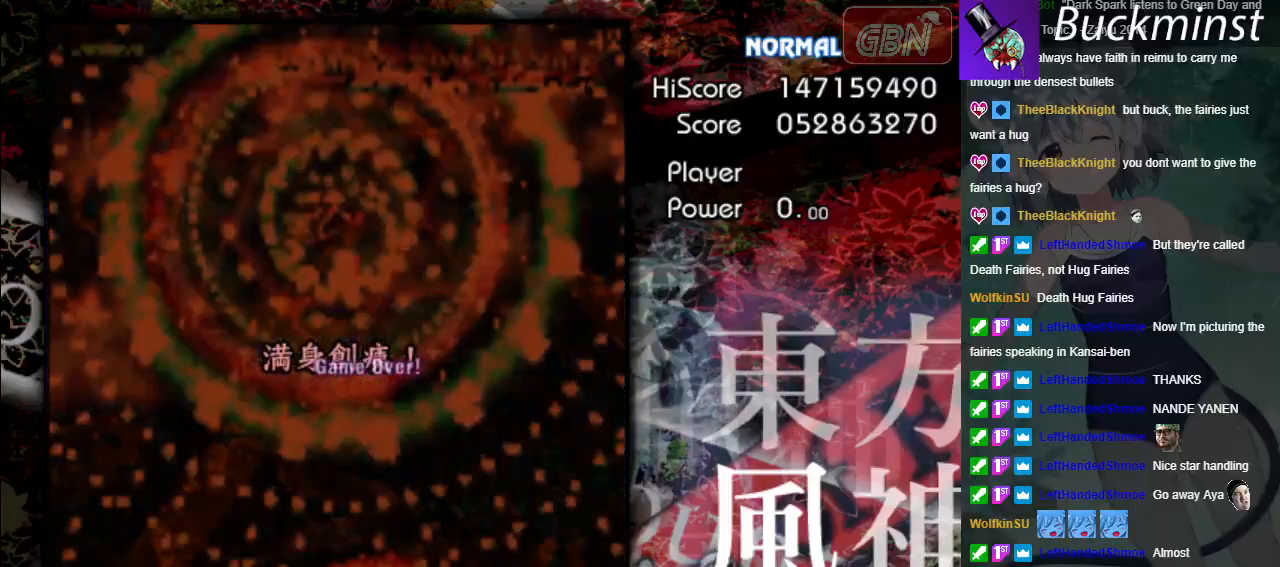
{"buttons": [], "left_stick": "center", "events": []}
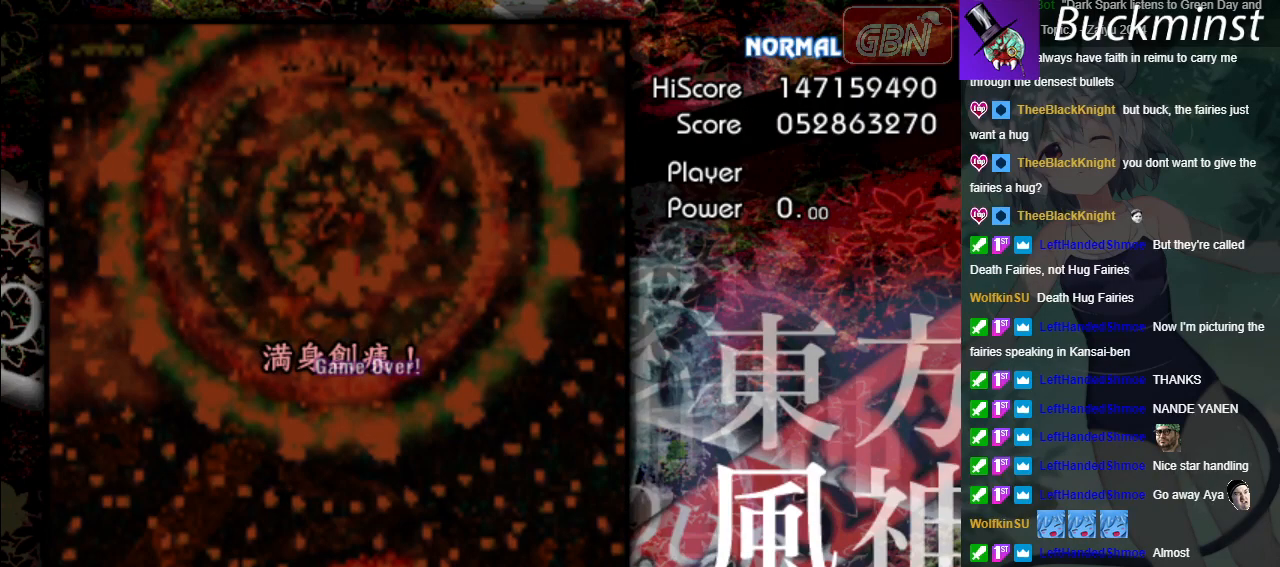
{"buttons": [], "left_stick": "center", "events": []}
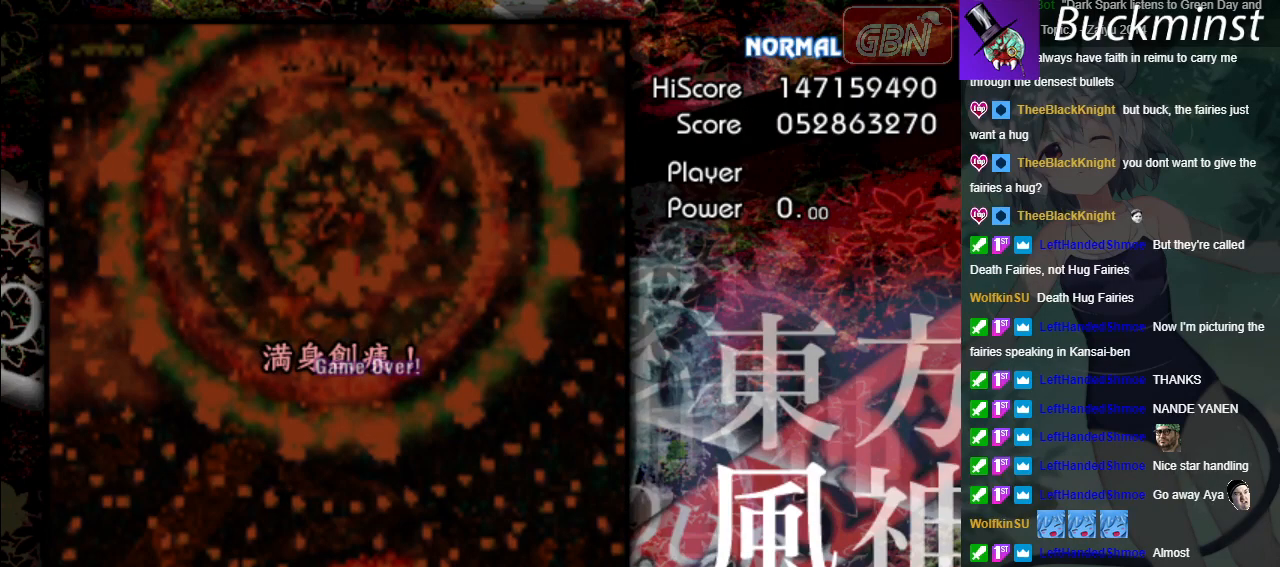
{"buttons": [], "left_stick": "center", "events": []}
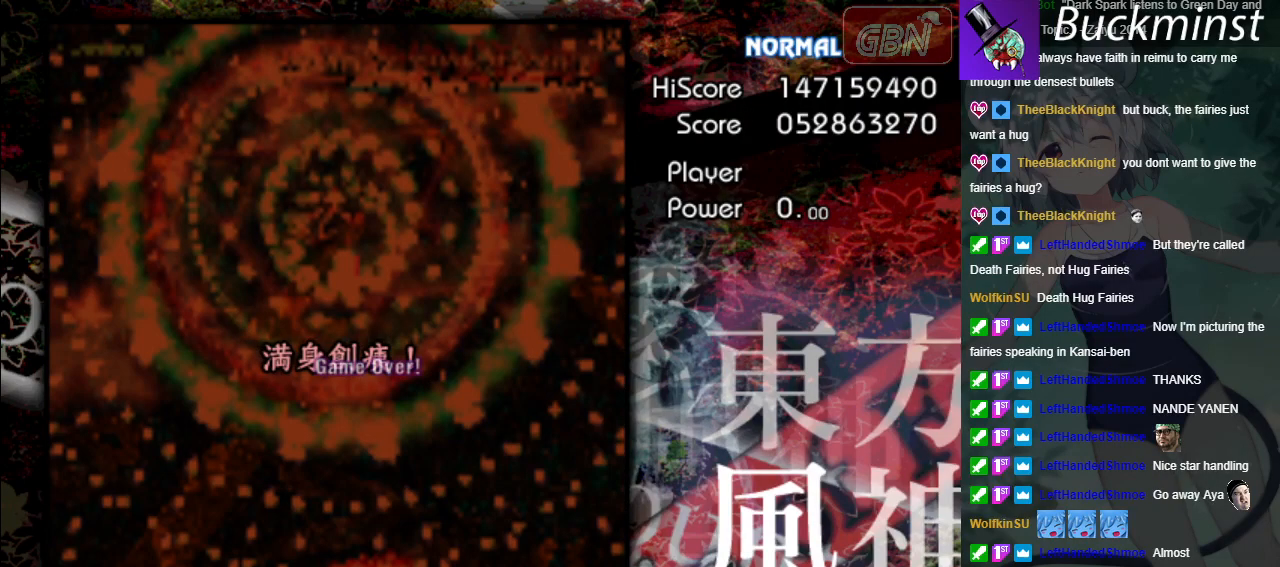
{"buttons": [], "left_stick": "center", "events": []}